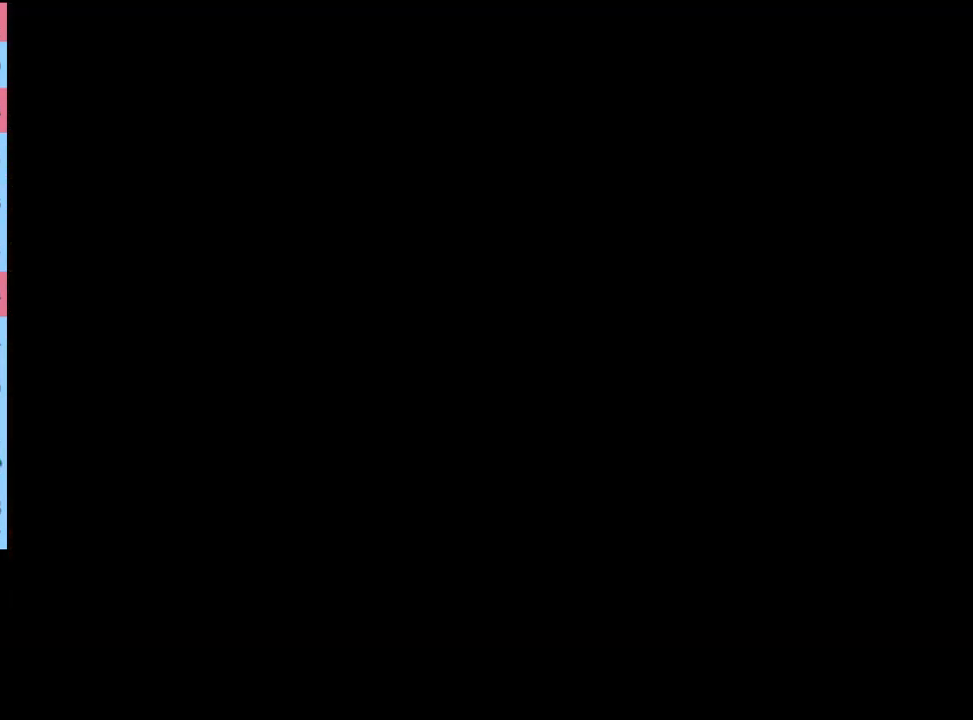
Gameplay with keyboard and mouse; each line is a JSON object with the keys and mouse buttons held at the frame after it. "events" lists presses ("down") and releases ("up") of "a", "alt", "c", "d", "e", "f", "q", "r", "s", "shift", "space", "v", "w", "mouse_left", "mouse_wheel", "mouse_right", "mouse_mb4" and "mouse_mb5" between this image and that frame as [ms after this image, input, new state], when the widget could be followed in between. "mouse_left", "mouse_wheel", "mouse_right", "mouse_mb4", "mouse_mb5" = the "left", "wheel", "right", "mb4", "mb5" buttons of the "mouse" list. No other keys are recorded. "wheel" means that the mouse wheel is clicked or scrolled. Mouse movement is not recorded.
{"keys": [], "mouse": [], "events": []}
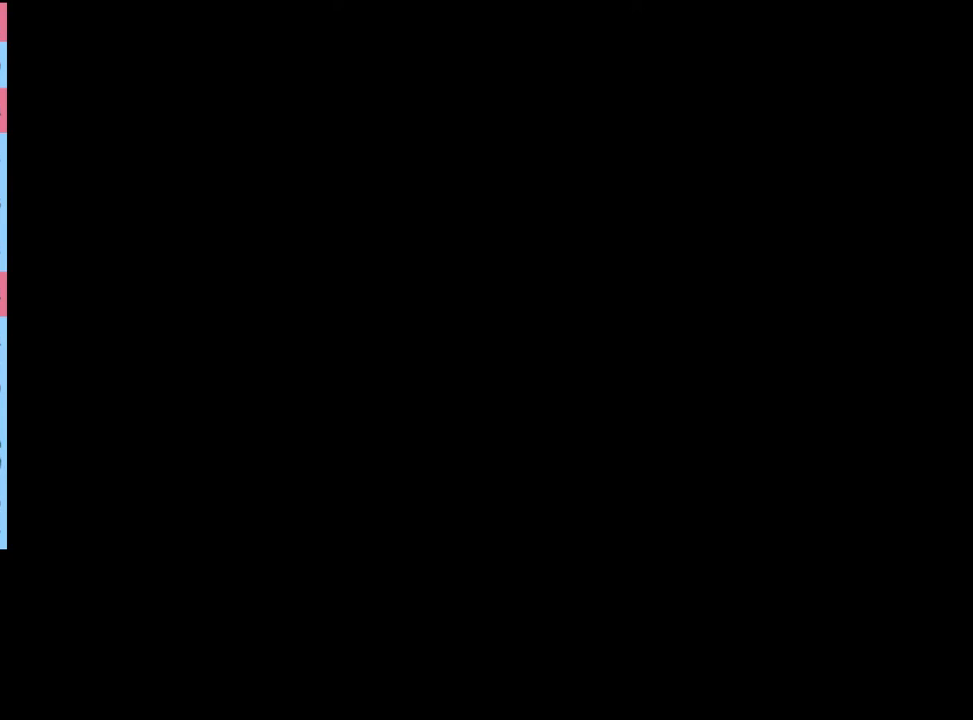
{"keys": [], "mouse": [], "events": []}
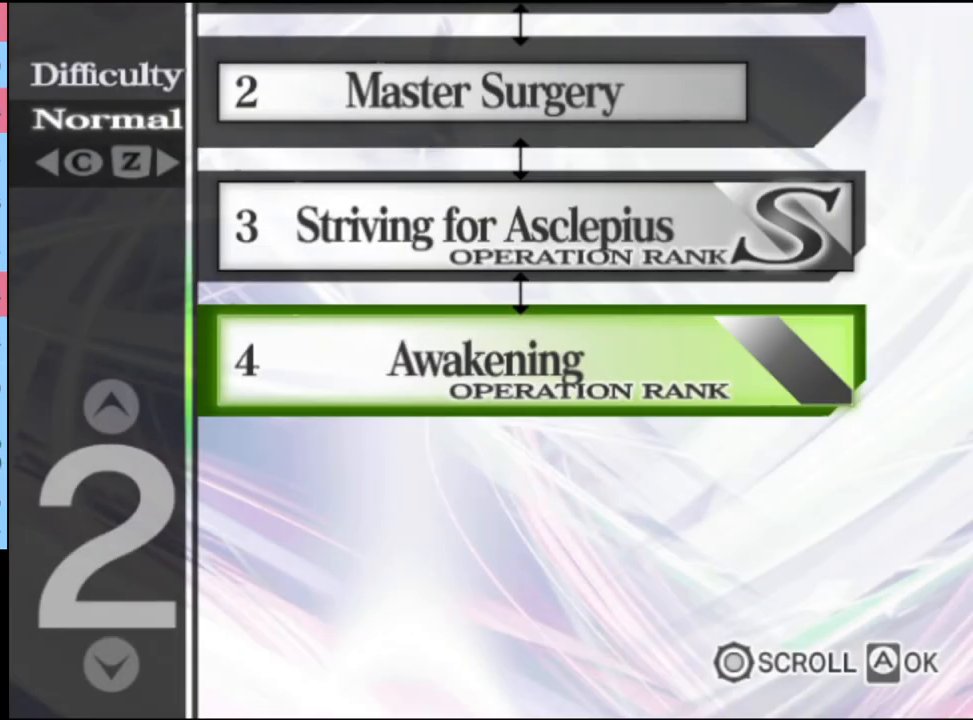
{"keys": [], "mouse": [], "events": []}
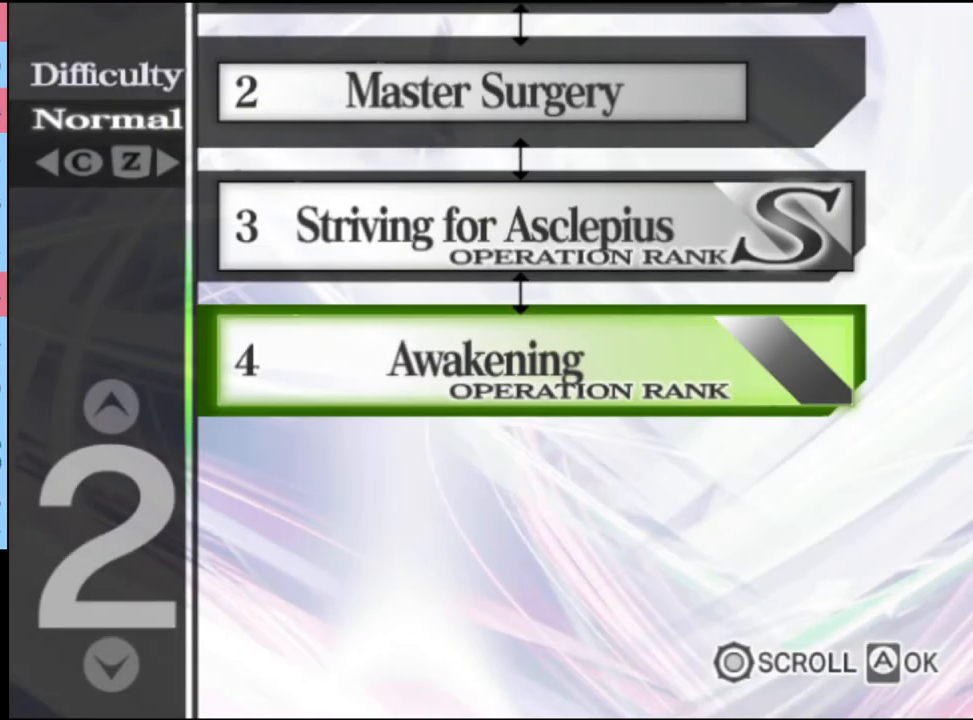
{"keys": [], "mouse": [], "events": []}
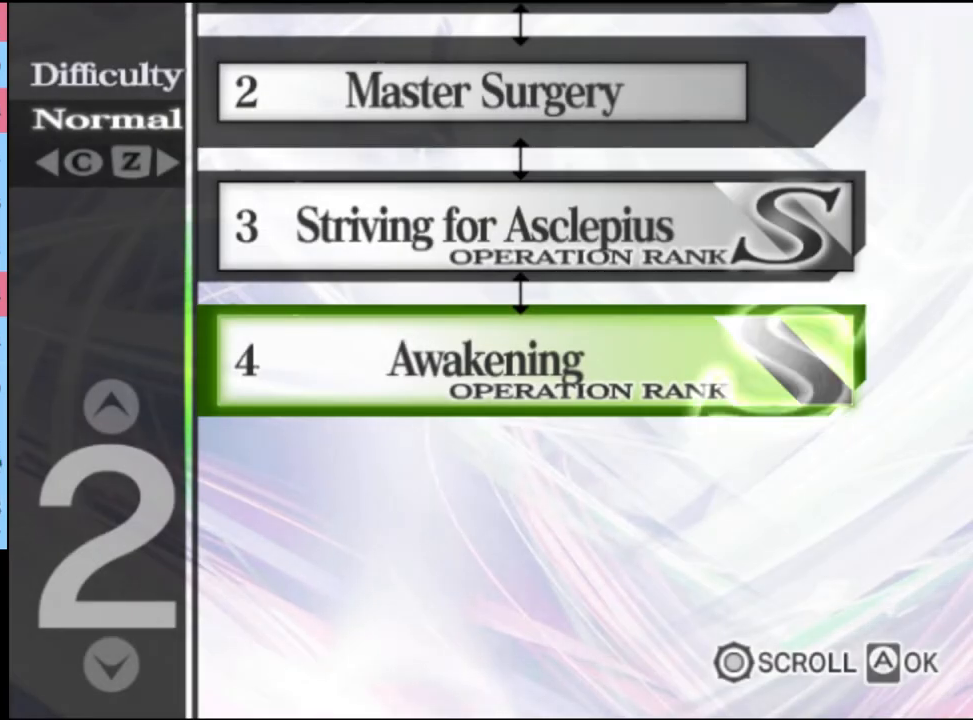
{"keys": [], "mouse": [], "events": []}
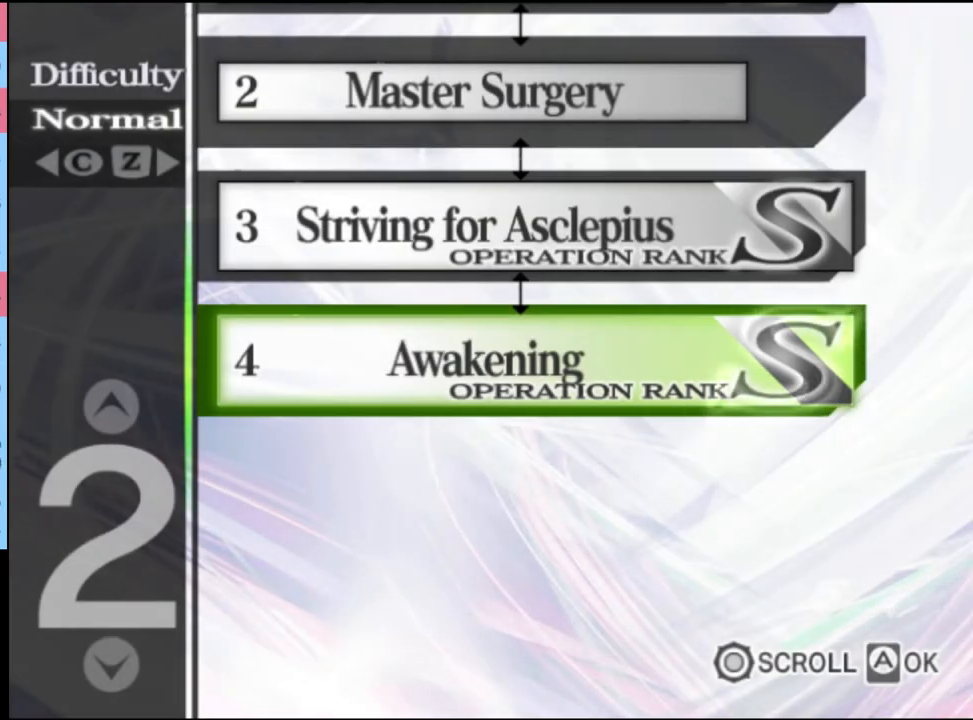
{"keys": [], "mouse": ["left"], "events": [[367, "mouse_left", "down"], [433, "mouse_left", "up"], [500, "mouse_left", "down"]]}
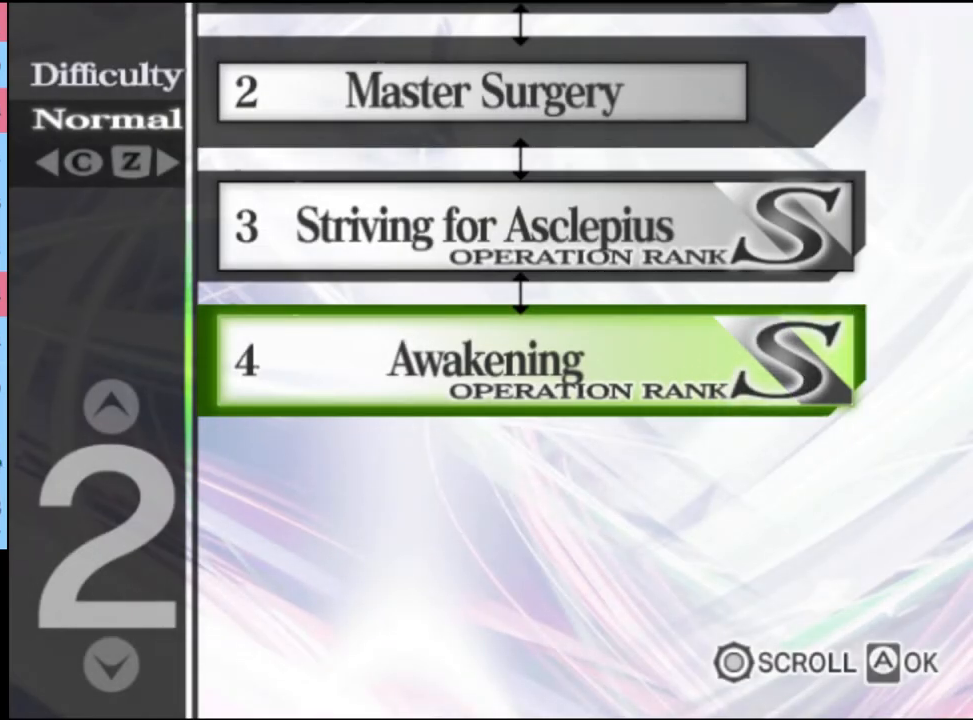
{"keys": [], "mouse": ["left"], "events": [[67, "mouse_left", "up"], [167, "mouse_left", "down"], [233, "mouse_left", "up"], [300, "mouse_left", "down"], [367, "mouse_left", "up"], [467, "mouse_left", "down"]]}
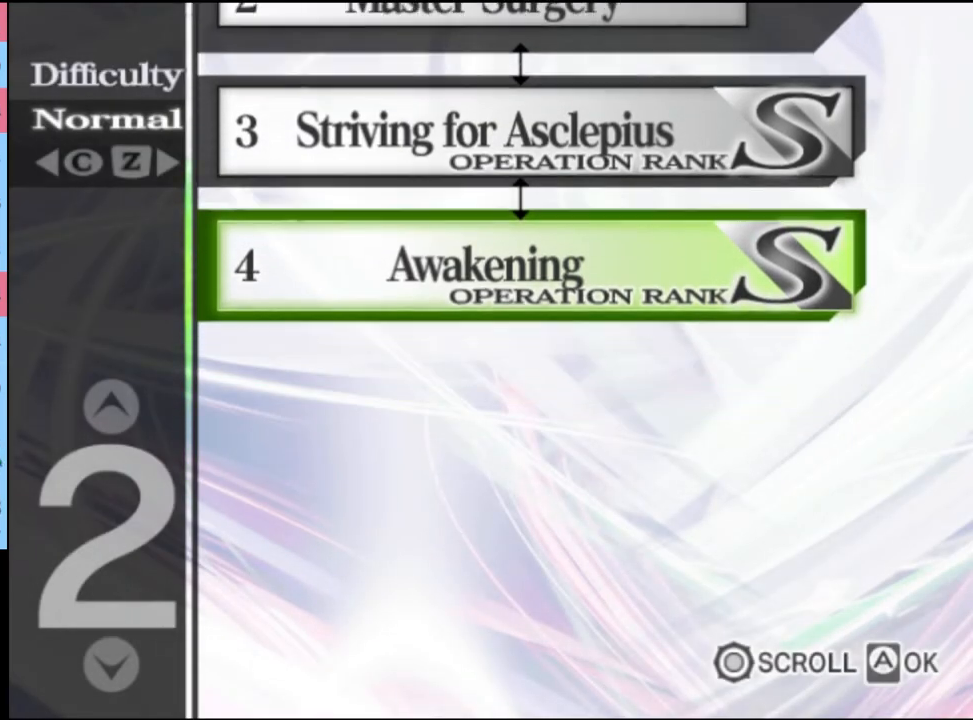
{"keys": [], "mouse": ["left"], "events": [[33, "mouse_left", "up"], [100, "mouse_left", "down"], [133, "mouse_left", "up"], [200, "mouse_left", "down"], [300, "mouse_left", "up"], [333, "mouse_left", "down"], [433, "mouse_left", "up"], [500, "mouse_left", "down"]]}
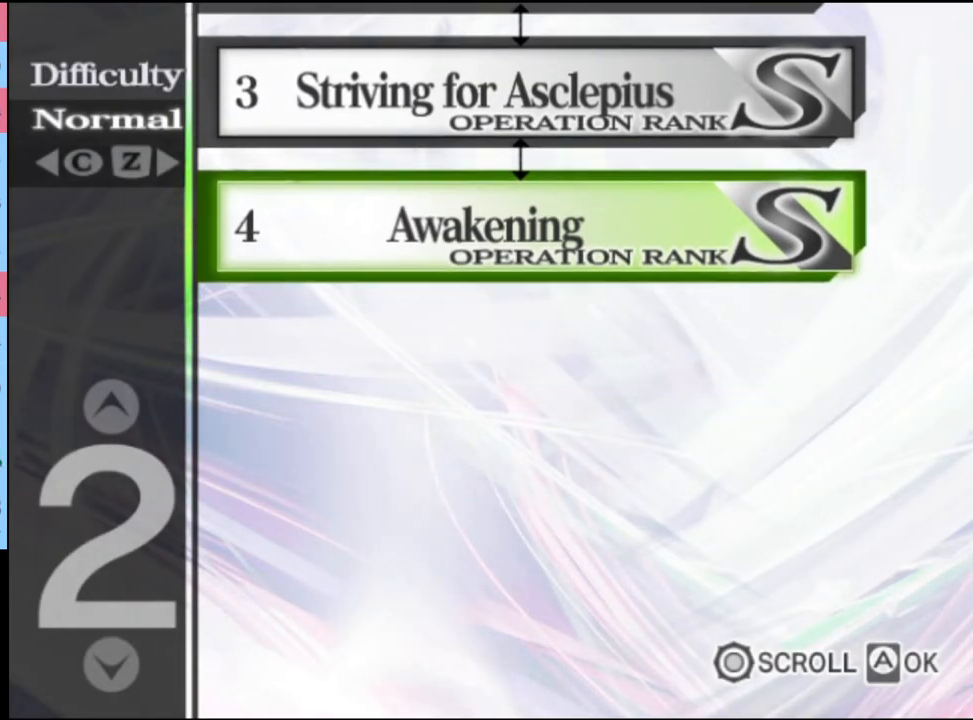
{"keys": [], "mouse": [], "events": [[67, "mouse_left", "up"], [133, "mouse_left", "down"], [200, "mouse_left", "up"], [267, "mouse_left", "down"], [333, "mouse_left", "up"], [433, "mouse_left", "down"], [467, "mouse_left", "up"]]}
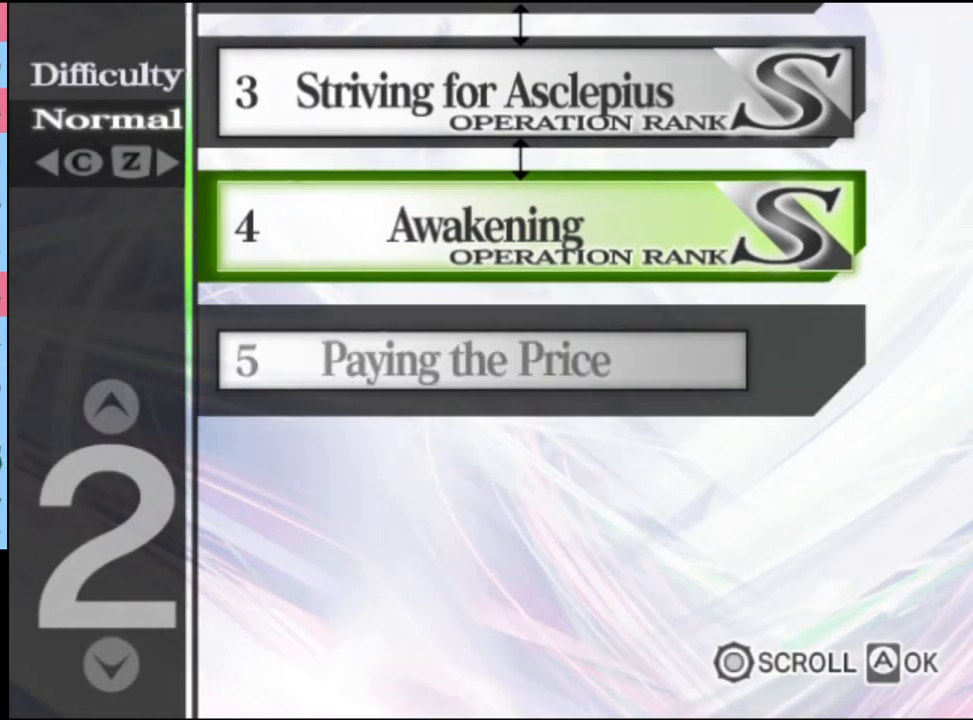
{"keys": [], "mouse": ["left"], "events": [[67, "mouse_left", "down"], [133, "mouse_left", "up"], [200, "mouse_left", "down"], [267, "mouse_left", "up"], [367, "mouse_left", "down"], [433, "mouse_left", "up"], [500, "mouse_left", "down"]]}
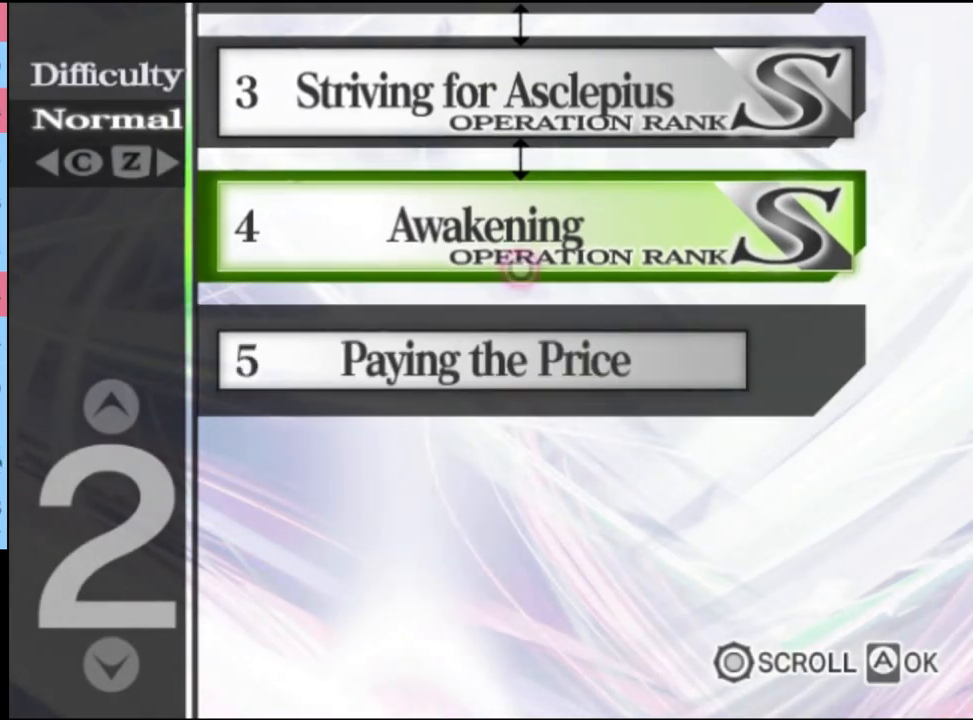
{"keys": [], "mouse": [], "events": [[33, "mouse_left", "up"], [133, "mouse_left", "down"], [200, "mouse_left", "up"], [267, "mouse_left", "down"], [300, "mouse_left", "up"], [400, "mouse_left", "down"], [433, "mouse_left", "up"]]}
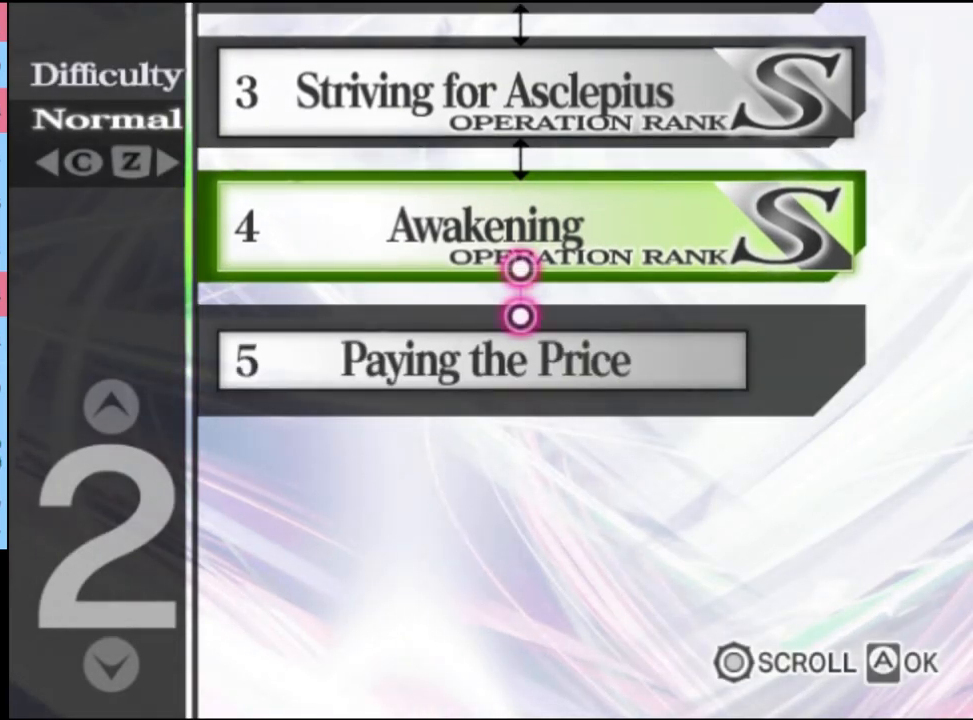
{"keys": [], "mouse": [], "events": [[33, "mouse_left", "down"], [67, "mouse_left", "up"], [167, "mouse_left", "down"], [233, "mouse_left", "up"], [300, "mouse_left", "down"], [333, "mouse_left", "up"], [433, "mouse_left", "down"], [500, "mouse_left", "up"]]}
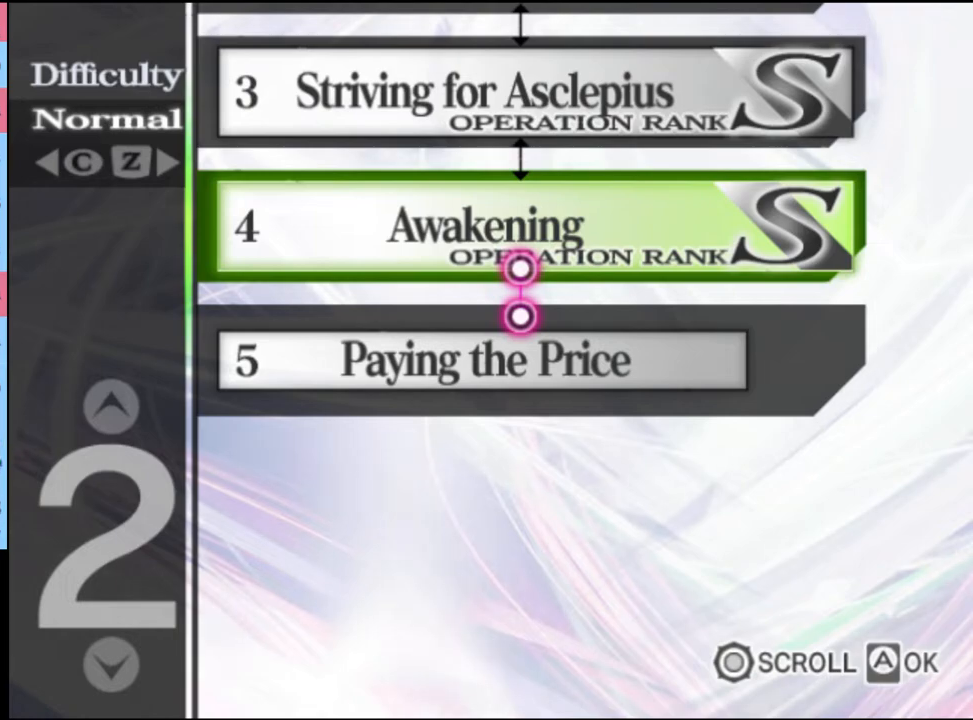
{"keys": [], "mouse": ["left"], "events": [[67, "mouse_left", "down"], [100, "mouse_left", "up"], [200, "mouse_left", "down"], [267, "mouse_left", "up"], [333, "mouse_left", "down"], [433, "mouse_left", "up"], [500, "mouse_left", "down"]]}
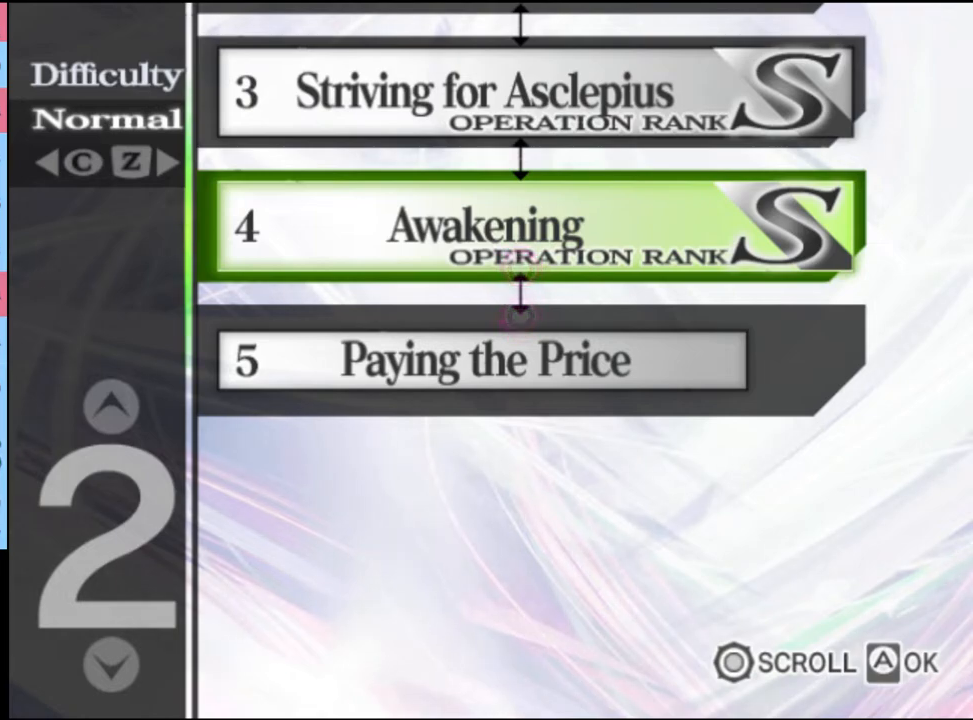
{"keys": [], "mouse": [], "events": [[33, "mouse_left", "up"], [133, "mouse_left", "down"], [200, "mouse_left", "up"], [267, "mouse_left", "down"], [333, "mouse_left", "up"], [433, "mouse_left", "down"], [467, "mouse_left", "up"]]}
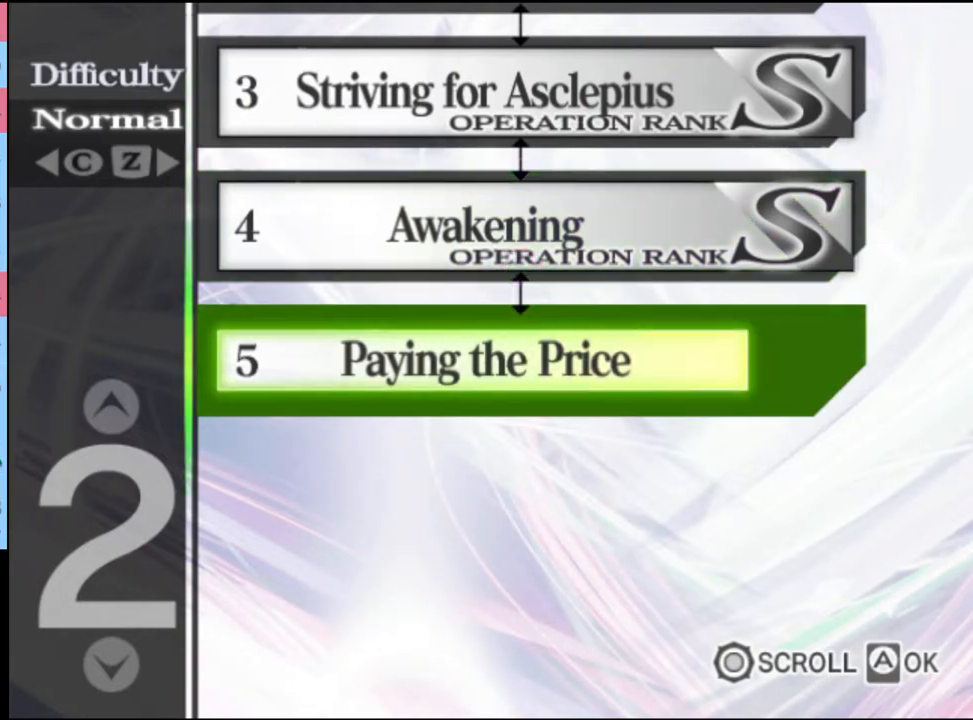
{"keys": [], "mouse": [], "events": [[67, "mouse_left", "down"], [100, "mouse_left", "up"], [167, "mouse_left", "down"], [233, "mouse_left", "up"], [333, "mouse_left", "down"], [400, "mouse_left", "up"]]}
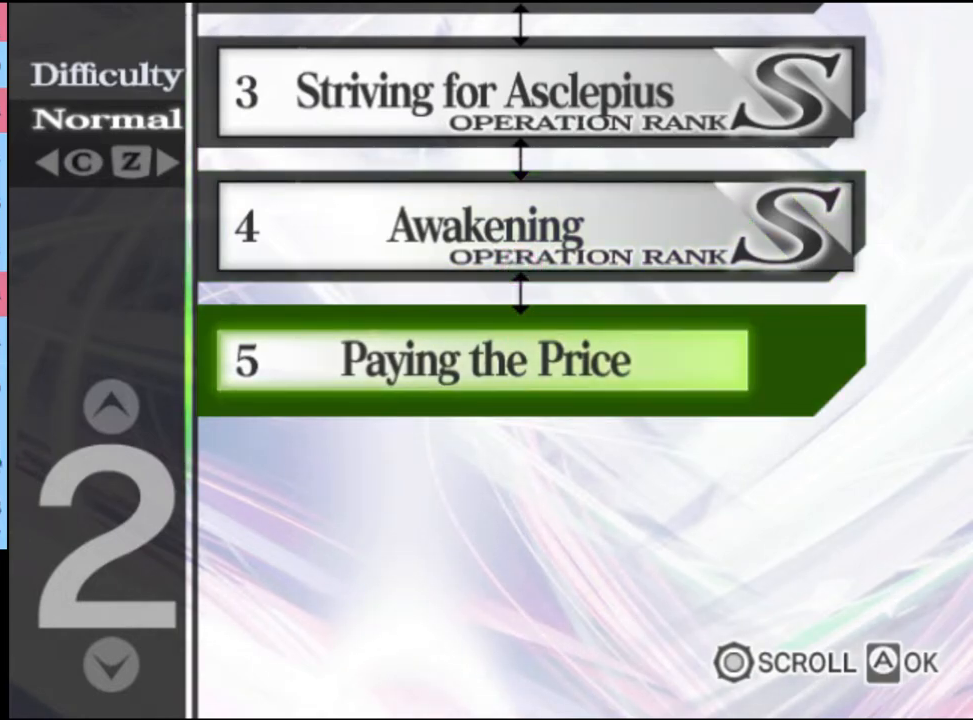
{"keys": [], "mouse": [], "events": []}
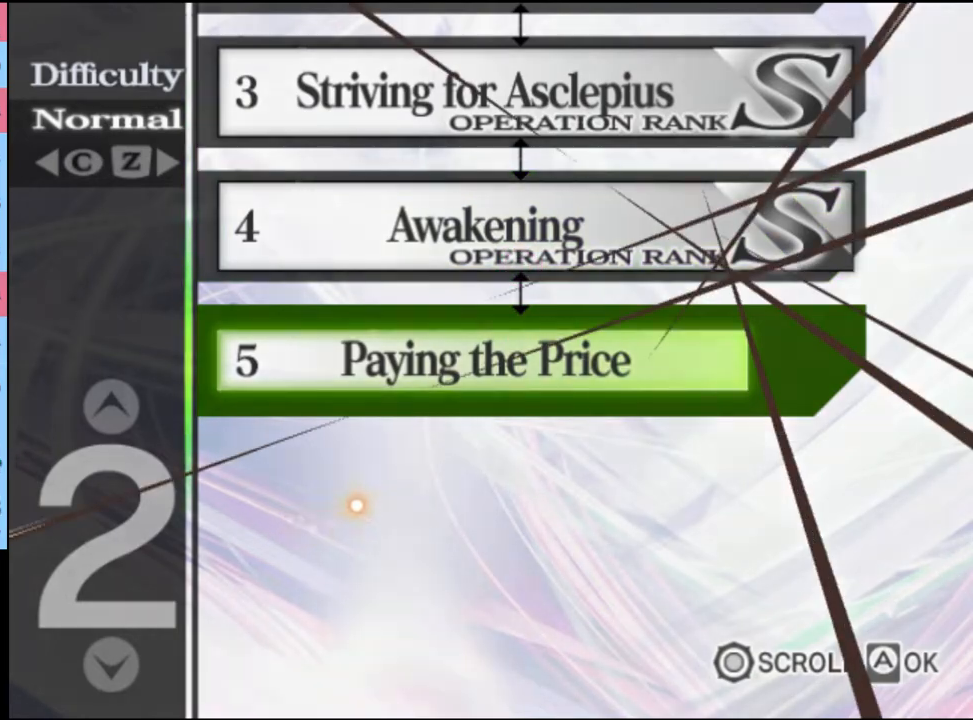
{"keys": [], "mouse": ["left"], "events": [[67, "mouse_left", "down"], [133, "mouse_left", "up"], [200, "mouse_left", "down"], [267, "mouse_left", "up"], [333, "mouse_left", "down"], [400, "mouse_left", "up"], [467, "mouse_left", "down"]]}
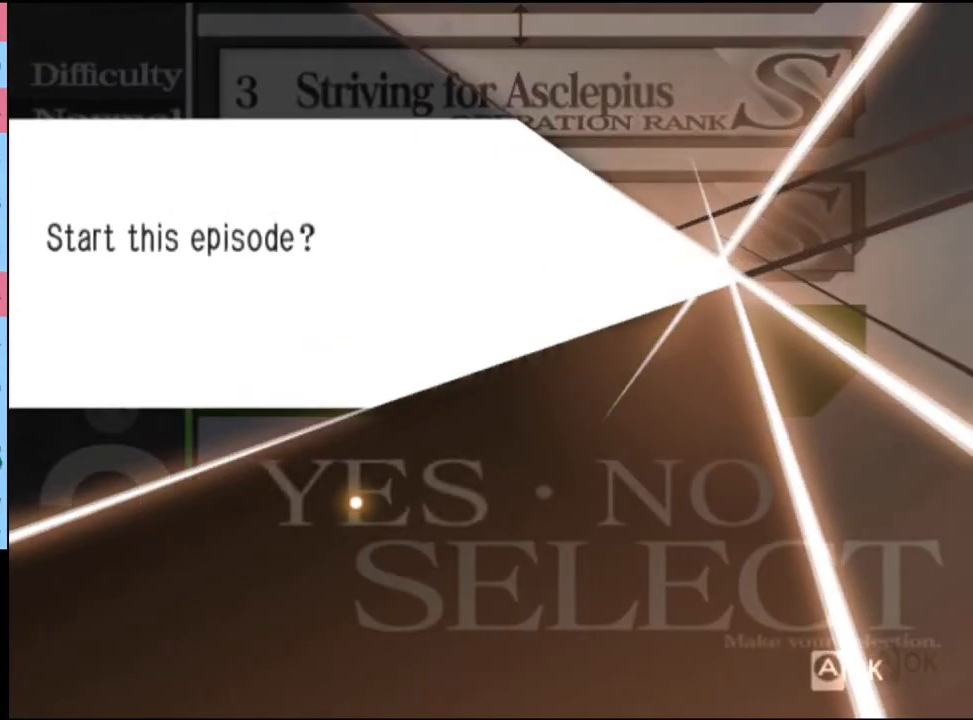
{"keys": [], "mouse": [], "events": [[200, "mouse_left", "up"], [267, "mouse_left", "down"], [367, "mouse_left", "up"], [400, "mouse_left", "down"], [500, "mouse_left", "up"]]}
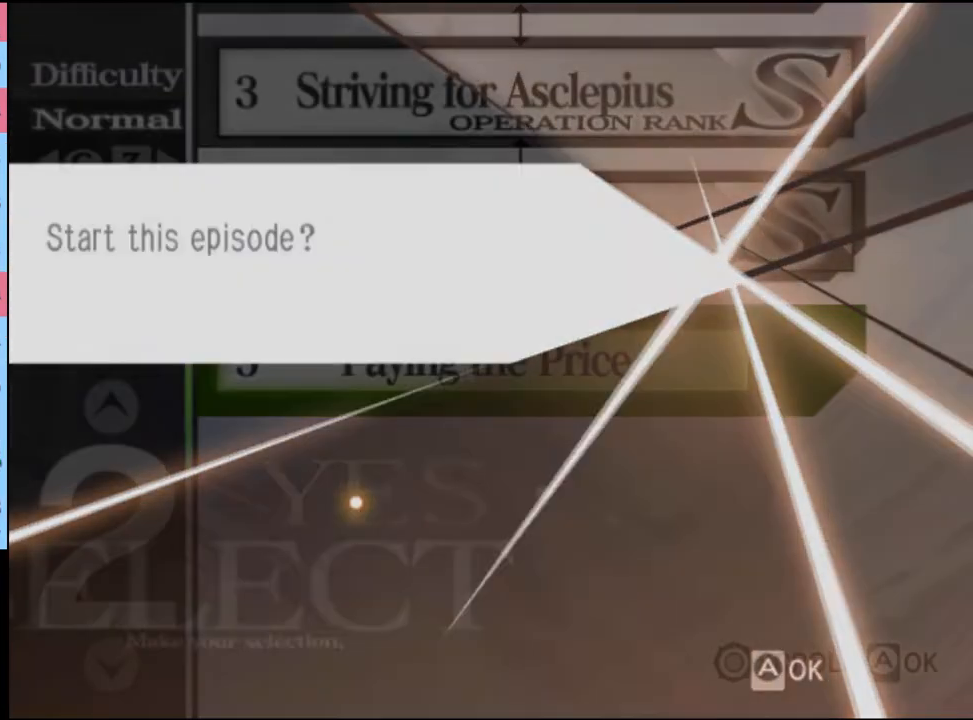
{"keys": [], "mouse": ["left"], "events": [[100, "mouse_left", "down"], [133, "mouse_left", "up"], [267, "mouse_left", "down"], [333, "mouse_left", "up"], [433, "mouse_left", "down"]]}
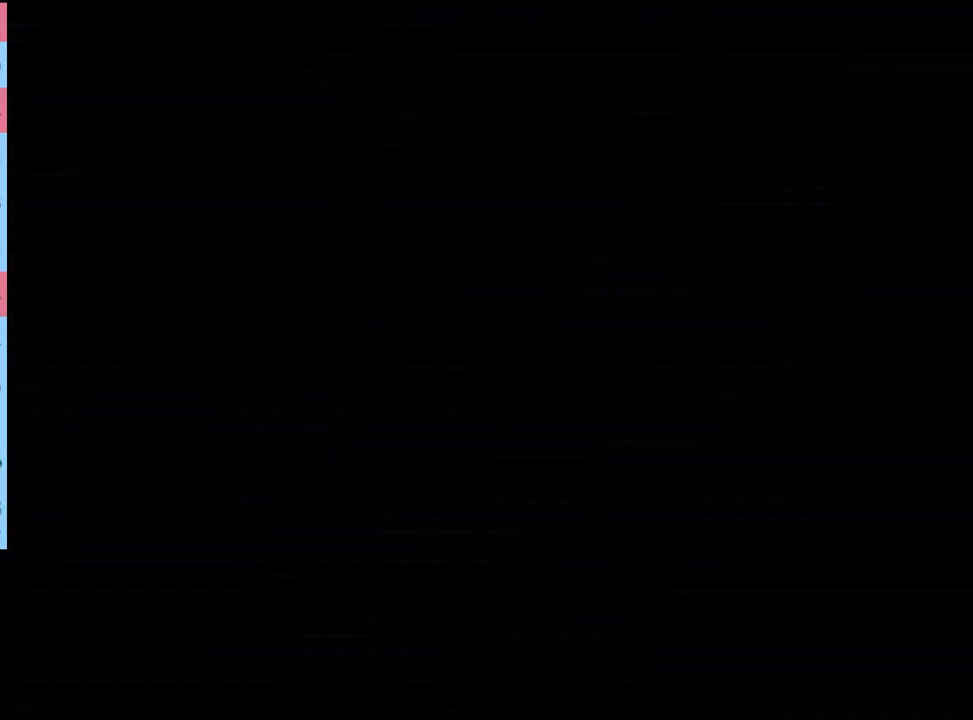
{"keys": ["e"], "mouse": [], "events": [[33, "mouse_left", "up"], [100, "mouse_left", "down"], [200, "mouse_left", "up"], [267, "mouse_left", "down"], [300, "e", "down"], [333, "e", "up"], [333, "mouse_left", "up"], [433, "mouse_left", "down"], [467, "e", "down"], [500, "mouse_left", "up"]]}
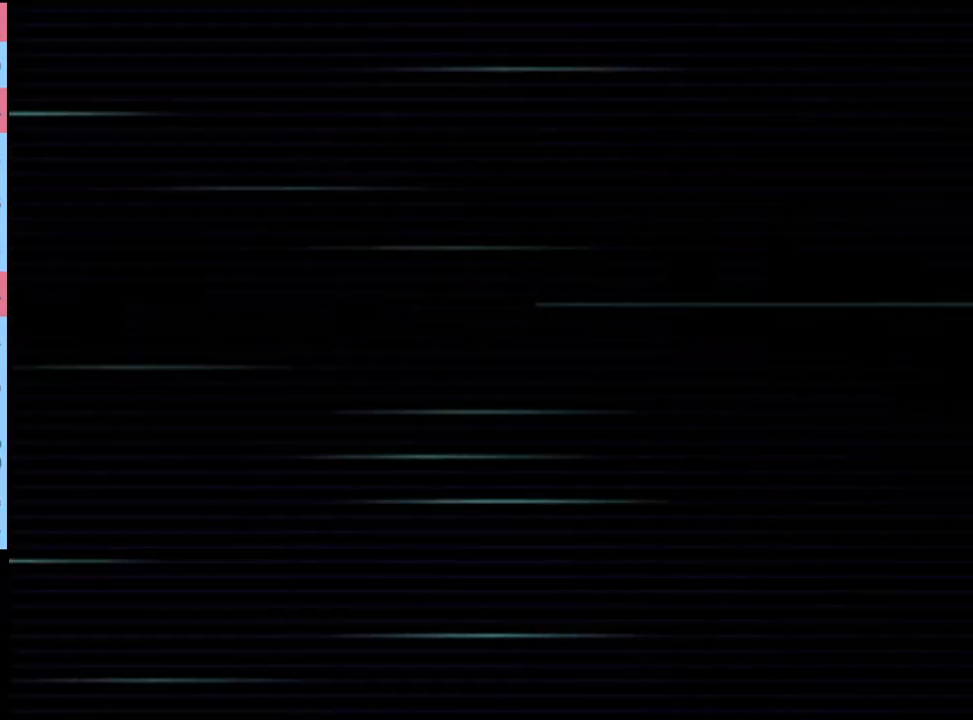
{"keys": [], "mouse": [], "events": [[33, "e", "up"], [100, "mouse_left", "down"], [133, "e", "down"], [167, "mouse_left", "up"], [200, "e", "up"], [233, "mouse_left", "down"], [267, "e", "down"], [333, "e", "up"], [333, "mouse_left", "up"], [400, "mouse_left", "down"], [467, "mouse_left", "up"]]}
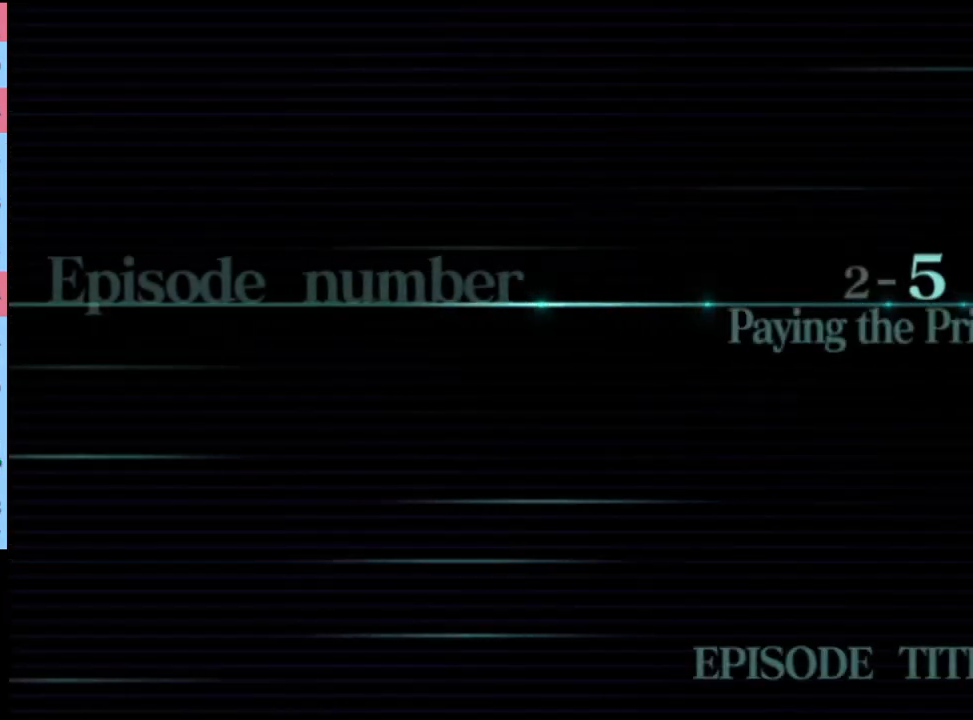
{"keys": ["e"], "mouse": ["left"], "events": [[33, "mouse_left", "down"], [67, "e", "down"], [133, "e", "up"], [133, "mouse_left", "up"], [200, "e", "down"], [200, "mouse_left", "down"], [267, "e", "up"], [267, "mouse_left", "up"], [333, "e", "down"], [367, "mouse_left", "down"], [433, "e", "up"], [433, "mouse_left", "up"], [500, "e", "down"], [500, "mouse_left", "down"]]}
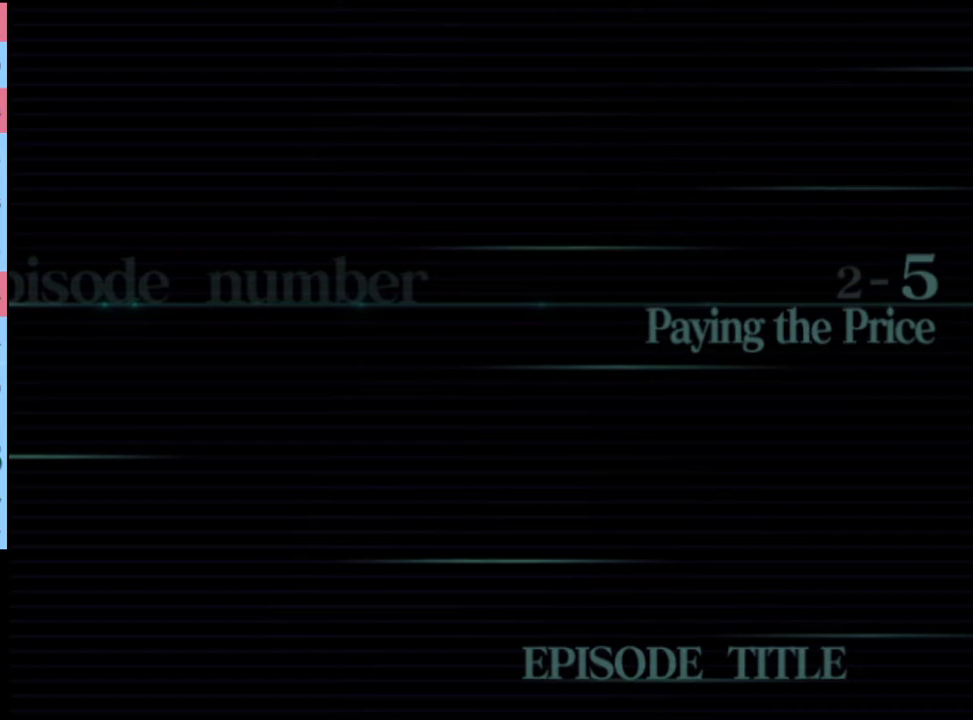
{"keys": [], "mouse": ["left"], "events": [[67, "e", "up"], [67, "mouse_left", "up"], [133, "e", "down"], [167, "mouse_left", "down"], [200, "e", "up"], [233, "mouse_left", "up"], [267, "e", "down"], [300, "mouse_left", "down"], [333, "e", "up"], [367, "mouse_left", "up"], [433, "e", "down"], [433, "mouse_left", "down"], [500, "e", "up"]]}
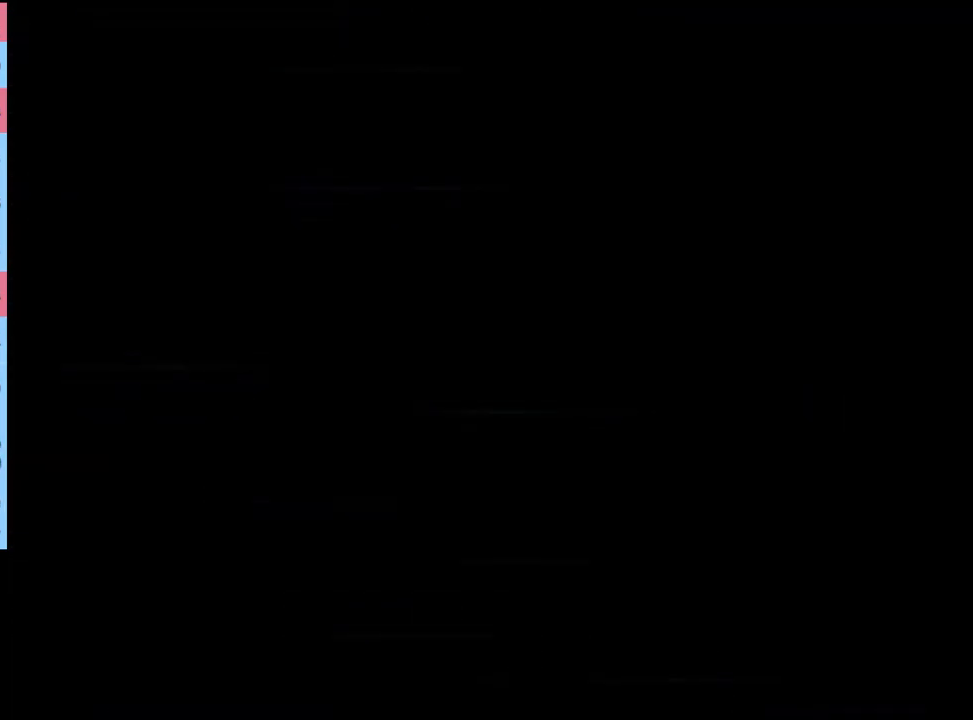
{"keys": ["e"], "mouse": ["left"], "events": [[33, "mouse_left", "up"], [67, "e", "down"], [100, "mouse_left", "down"], [133, "e", "up"], [167, "mouse_left", "up"], [200, "e", "down"], [233, "mouse_left", "down"], [300, "e", "up"], [300, "mouse_left", "up"], [333, "e", "down"], [367, "mouse_left", "down"], [433, "e", "up"], [433, "mouse_left", "up"], [500, "e", "down"], [500, "mouse_left", "down"]]}
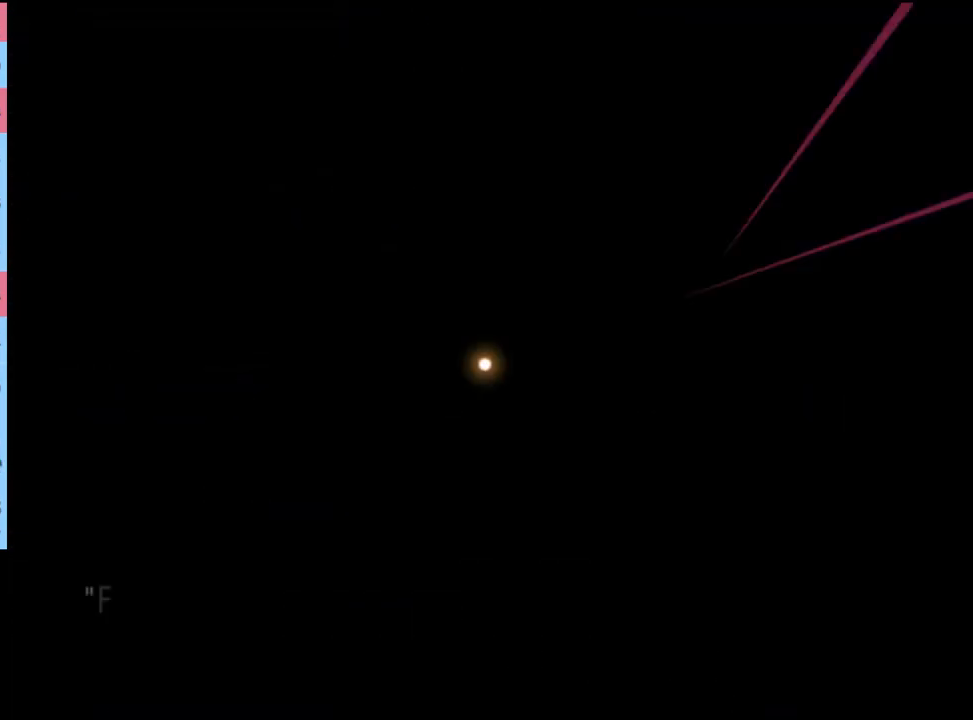
{"keys": [], "mouse": [], "events": [[33, "e", "up"], [67, "mouse_left", "up"], [100, "e", "down"], [167, "mouse_left", "down"], [200, "e", "up"], [200, "mouse_left", "up"]]}
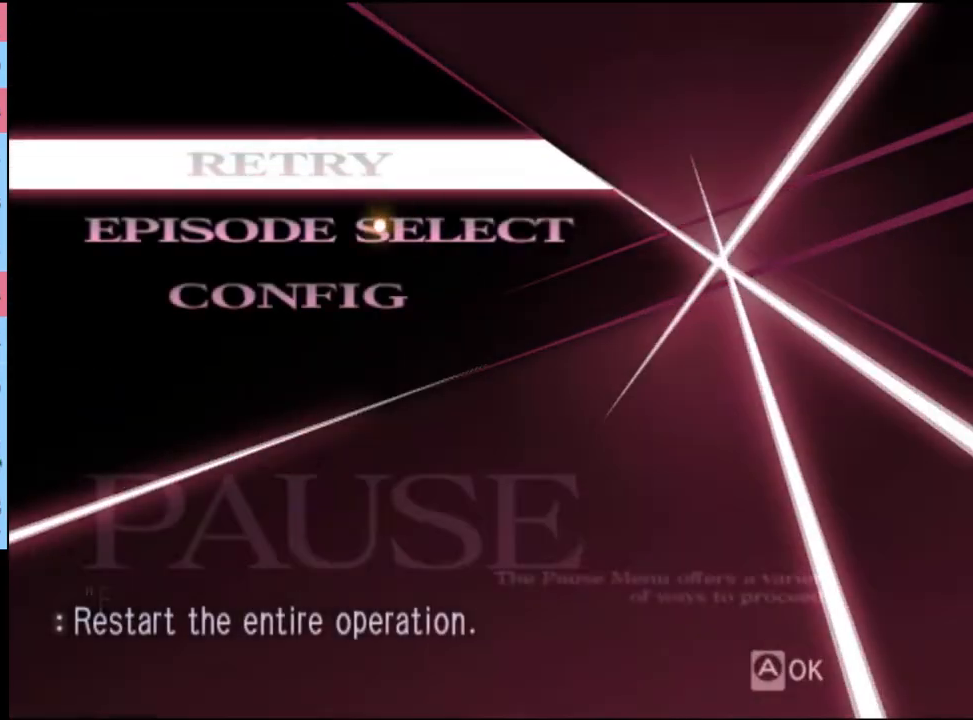
{"keys": [], "mouse": [], "events": [[200, "mouse_left", "down"], [267, "mouse_left", "up"]]}
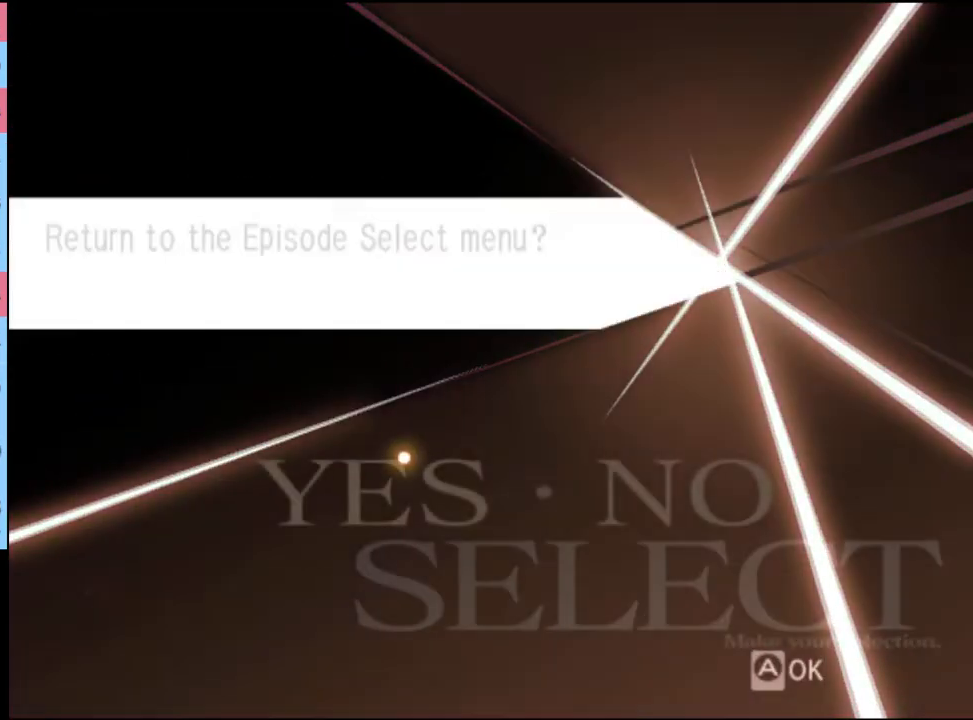
{"keys": [], "mouse": [], "events": [[400, "mouse_left", "down"], [467, "mouse_left", "up"]]}
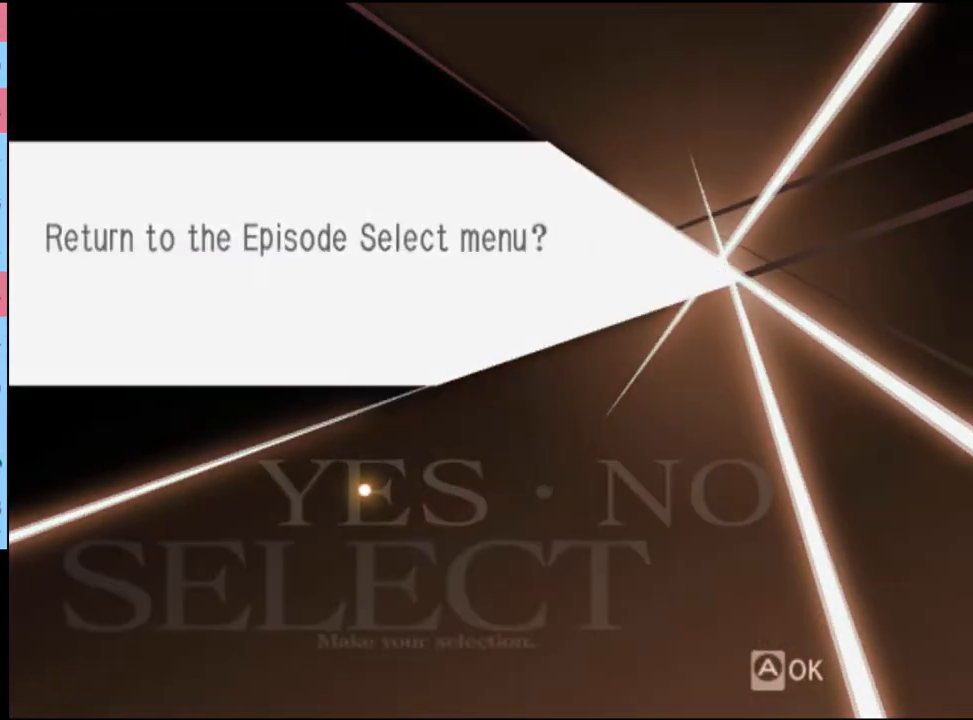
{"keys": [], "mouse": [], "events": []}
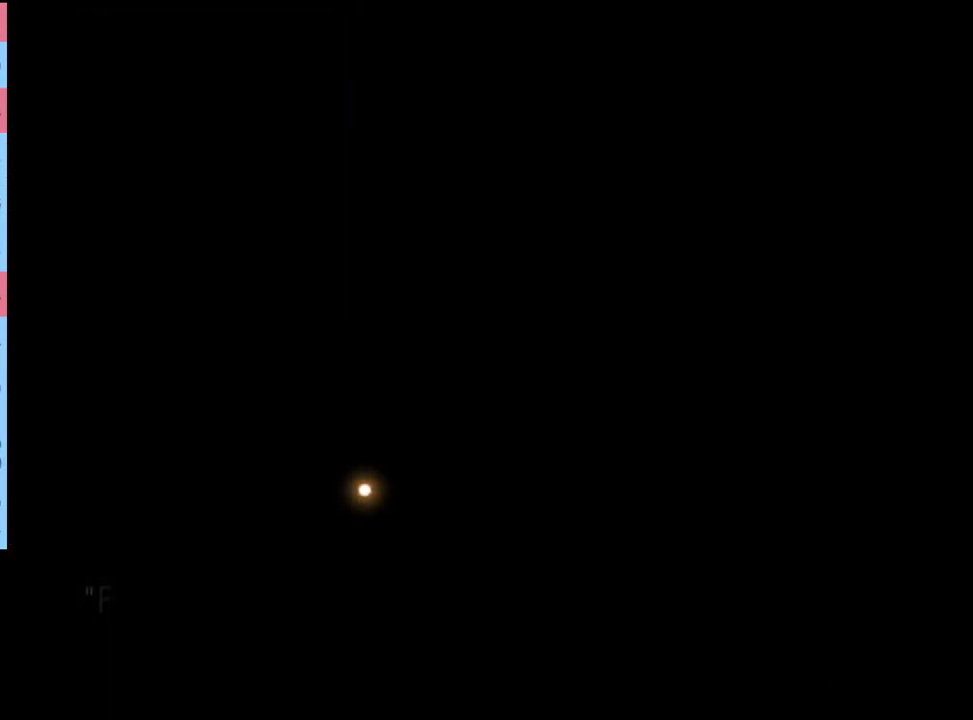
{"keys": [], "mouse": [], "events": []}